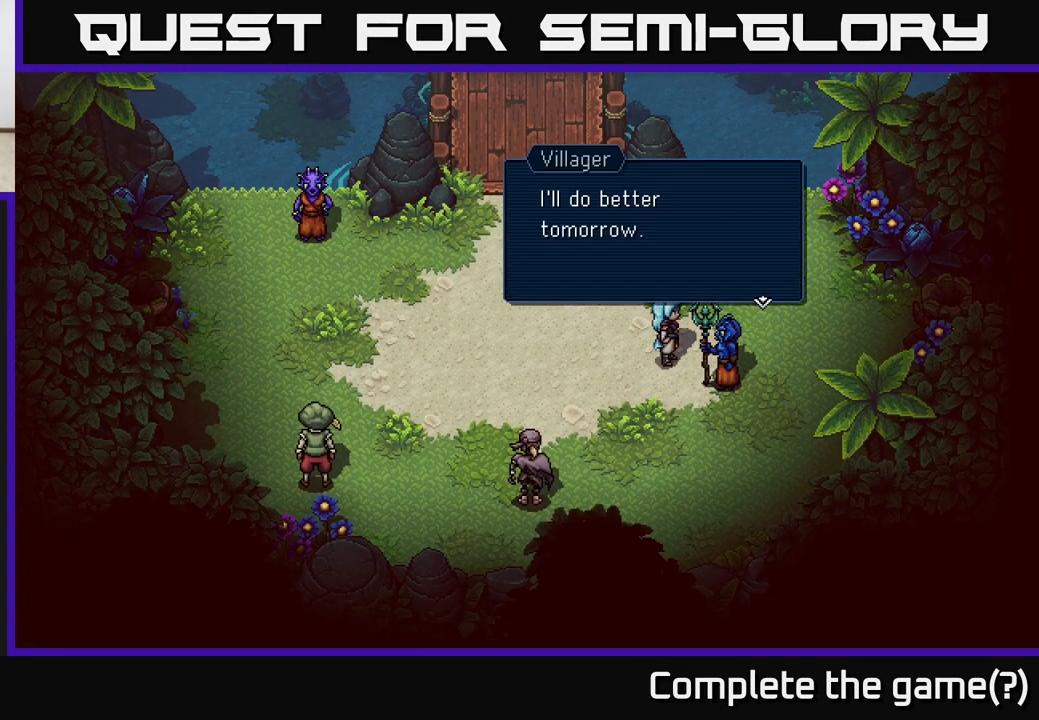
Gameplay with a controller (Xbox layout); each line is a JSON object with the inputs held at the frame after it. "events" lists button and stick changes between this image and that frame as [ms after this image, input, new state], when the widget could be followed in between.
{"buttons": [], "left_stick": "up", "right_stick": "center", "events": [[100, "A", "down"], [250, "A", "up"], [317, "left_stick", "up"]]}
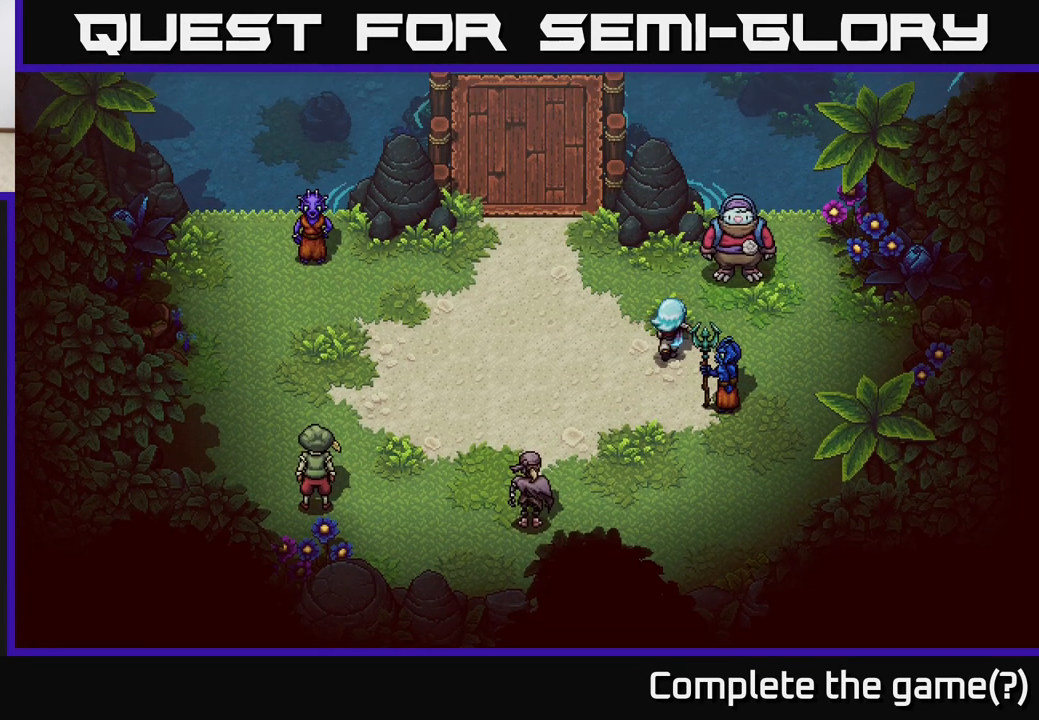
{"buttons": [], "left_stick": "center", "right_stick": "center", "events": [[50, "left_stick", "up-right"], [317, "A", "down"], [350, "left_stick", "center"], [483, "A", "up"]]}
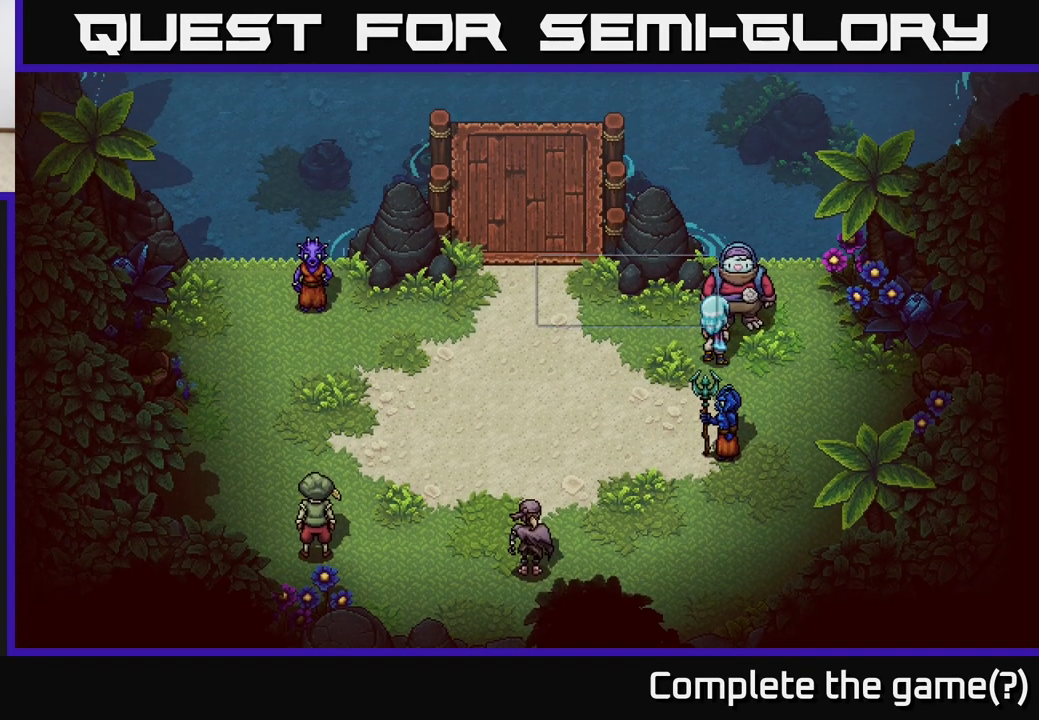
{"buttons": [], "left_stick": "center", "right_stick": "center", "events": [[267, "A", "down"], [467, "A", "up"]]}
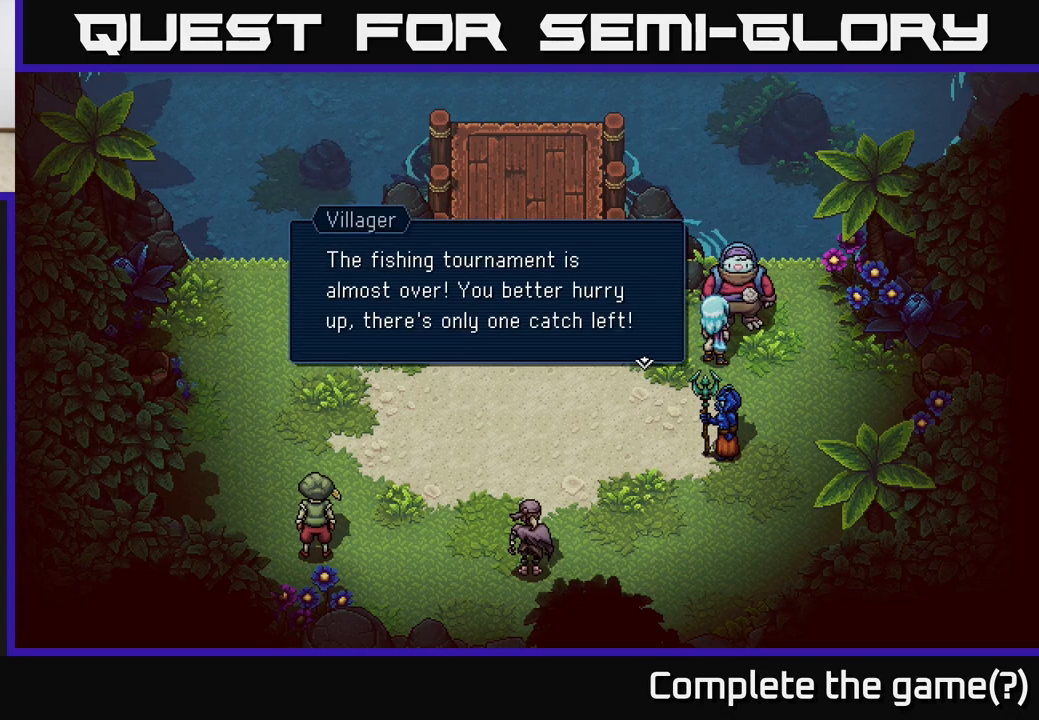
{"buttons": [], "left_stick": "center", "right_stick": "center", "events": []}
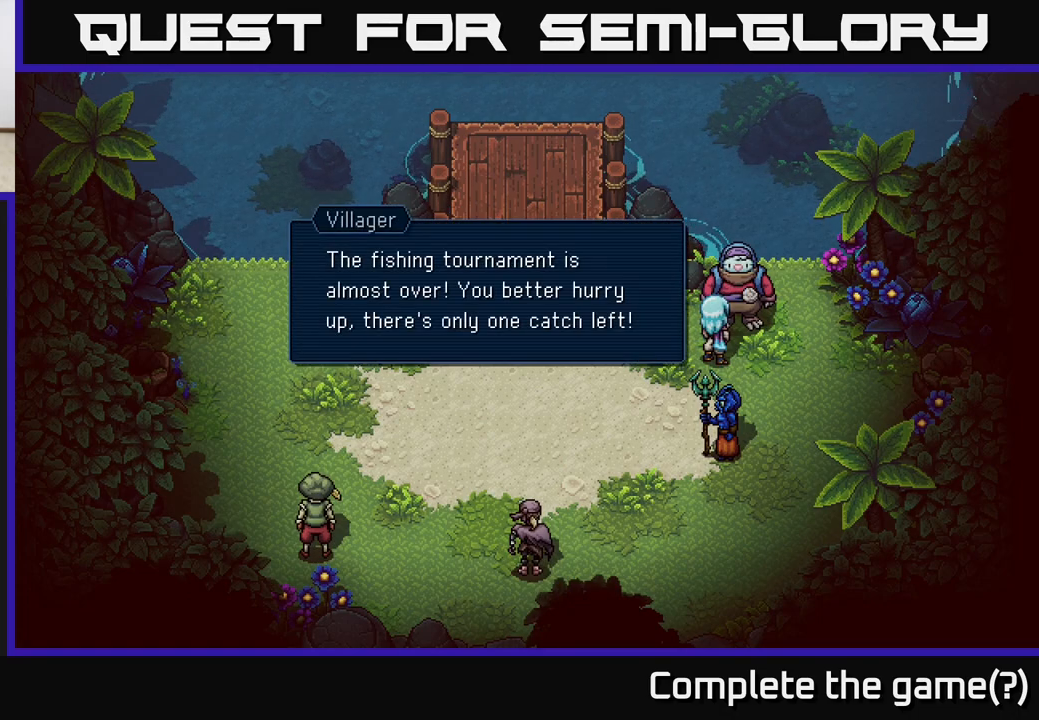
{"buttons": [], "left_stick": "down-right", "right_stick": "center", "events": [[250, "A", "down"], [467, "A", "up"], [467, "left_stick", "down-right"]]}
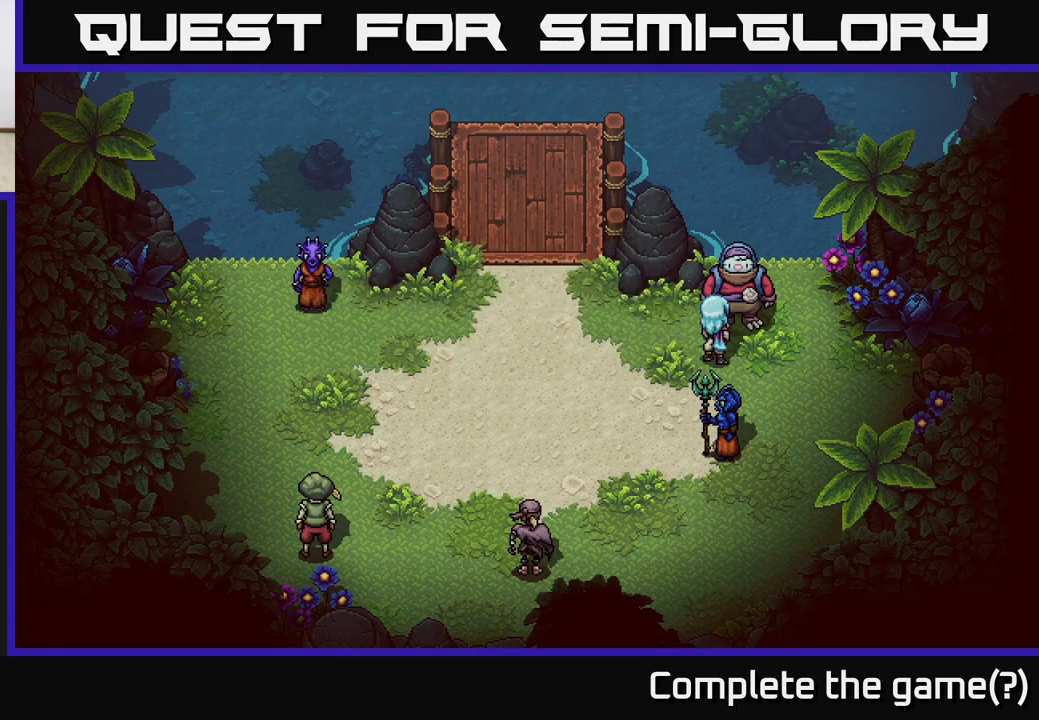
{"buttons": [], "left_stick": "up", "right_stick": "center", "events": [[200, "left_stick", "right"], [350, "left_stick", "up-right"], [450, "left_stick", "up"]]}
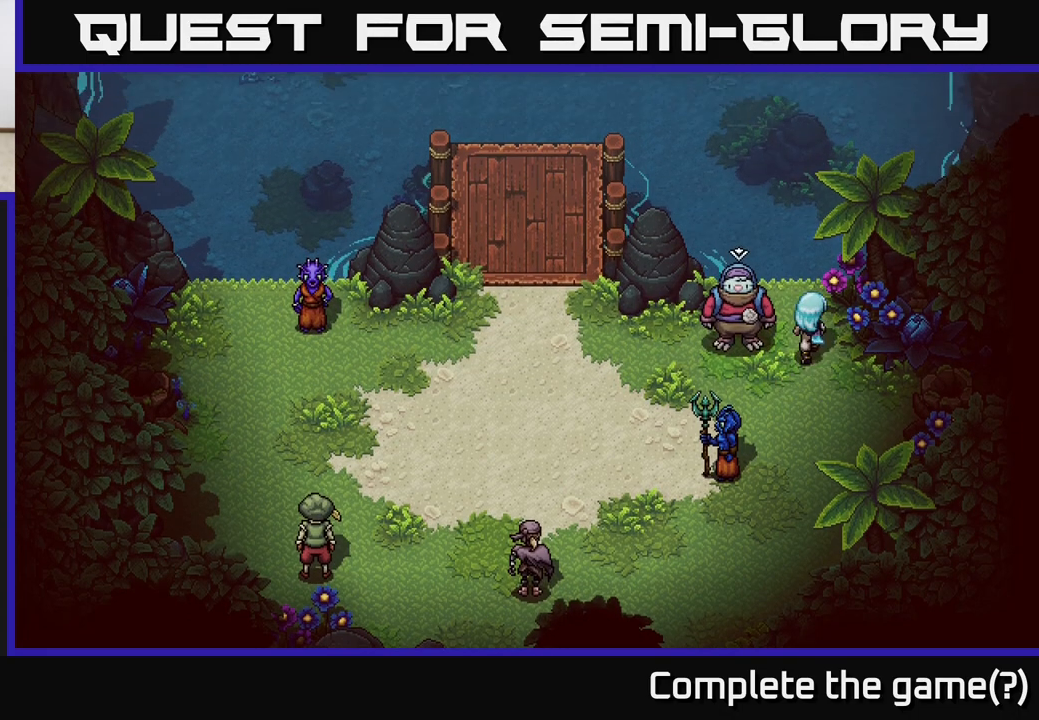
{"buttons": [], "left_stick": "up", "right_stick": "center", "events": [[317, "A", "down"], [467, "A", "up"]]}
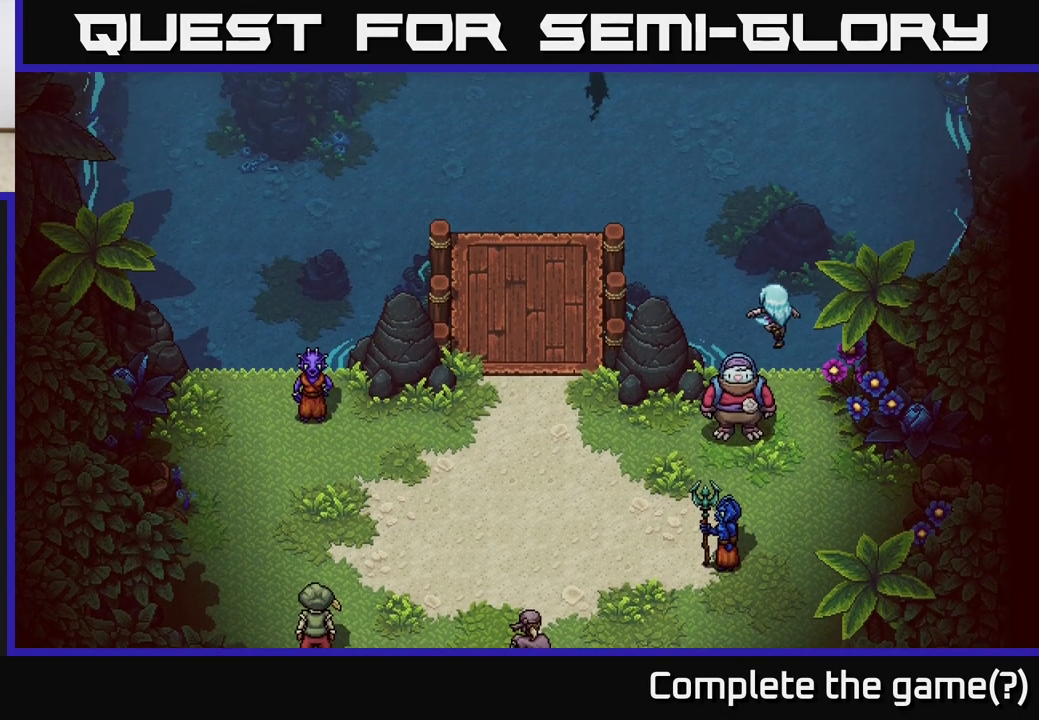
{"buttons": [], "left_stick": "up", "right_stick": "center", "events": []}
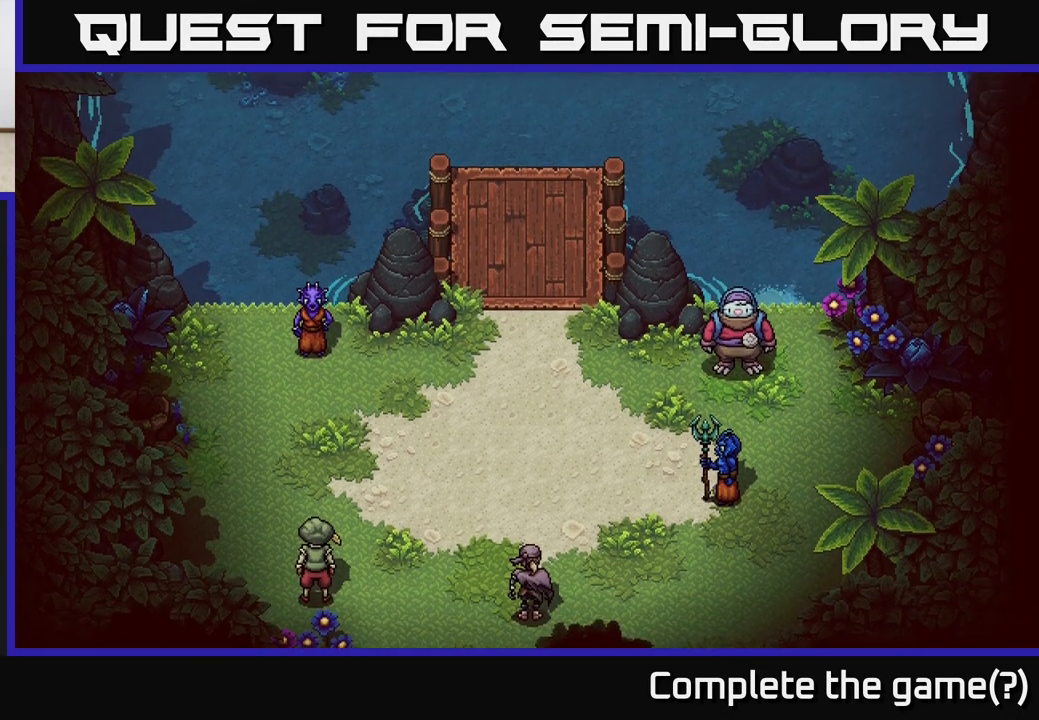
{"buttons": [], "left_stick": "up", "right_stick": "center", "events": []}
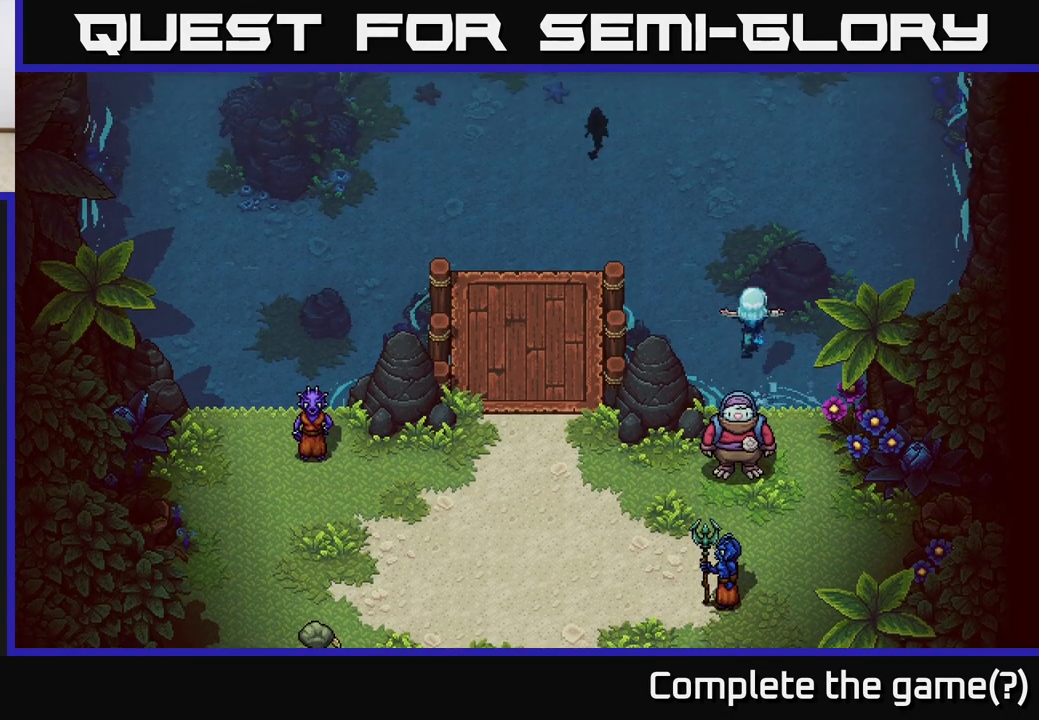
{"buttons": [], "left_stick": "up", "right_stick": "center", "events": []}
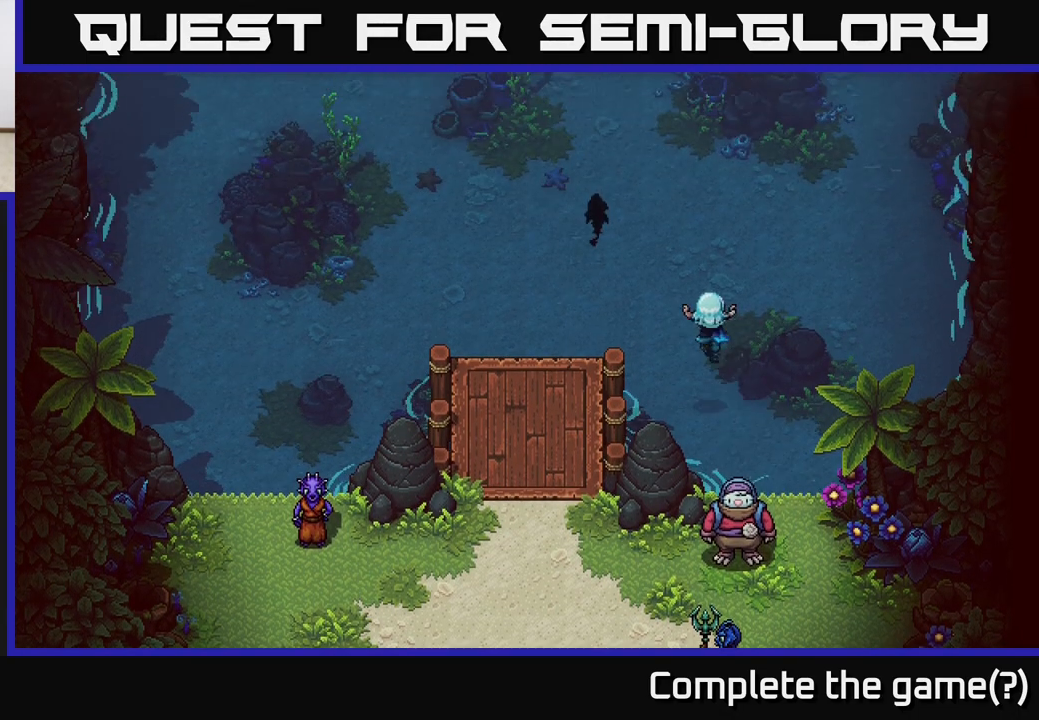
{"buttons": [], "left_stick": "up", "right_stick": "center", "events": []}
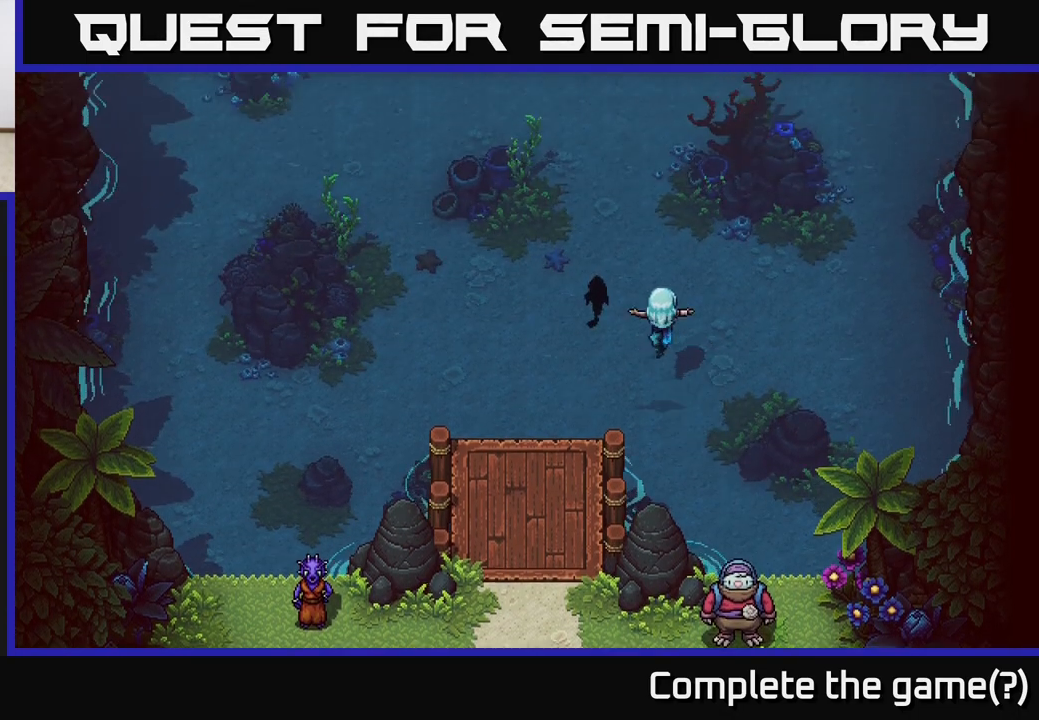
{"buttons": [], "left_stick": "up", "right_stick": "center", "events": [[350, "A", "down"], [483, "A", "up"]]}
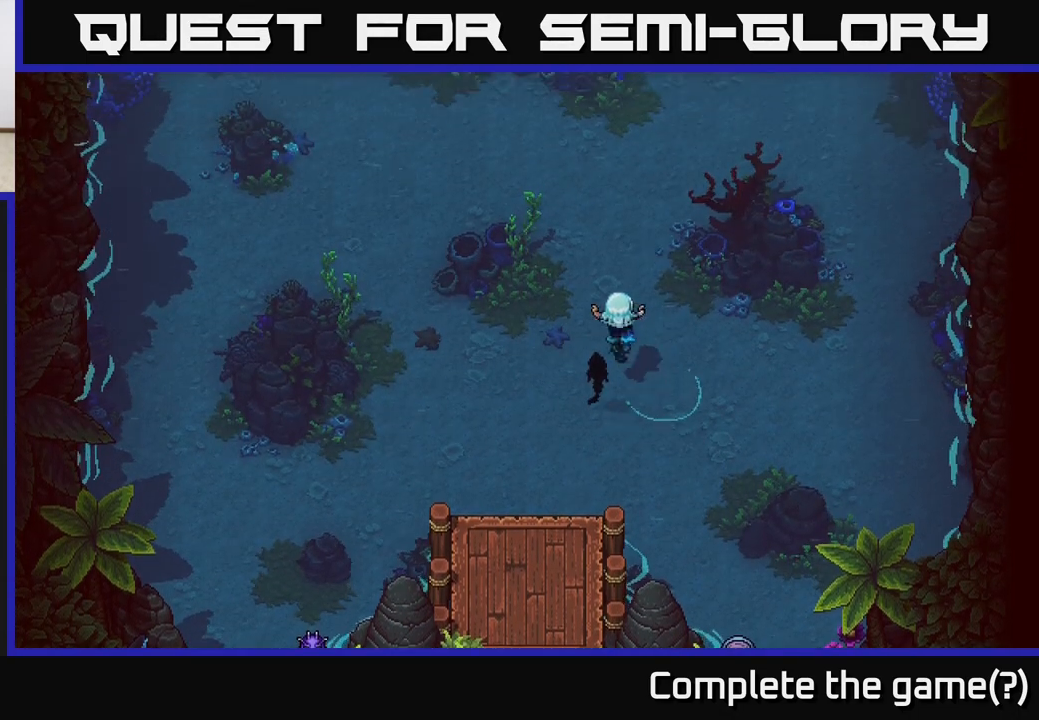
{"buttons": [], "left_stick": "up", "right_stick": "center", "events": [[83, "A", "down"], [217, "A", "up"]]}
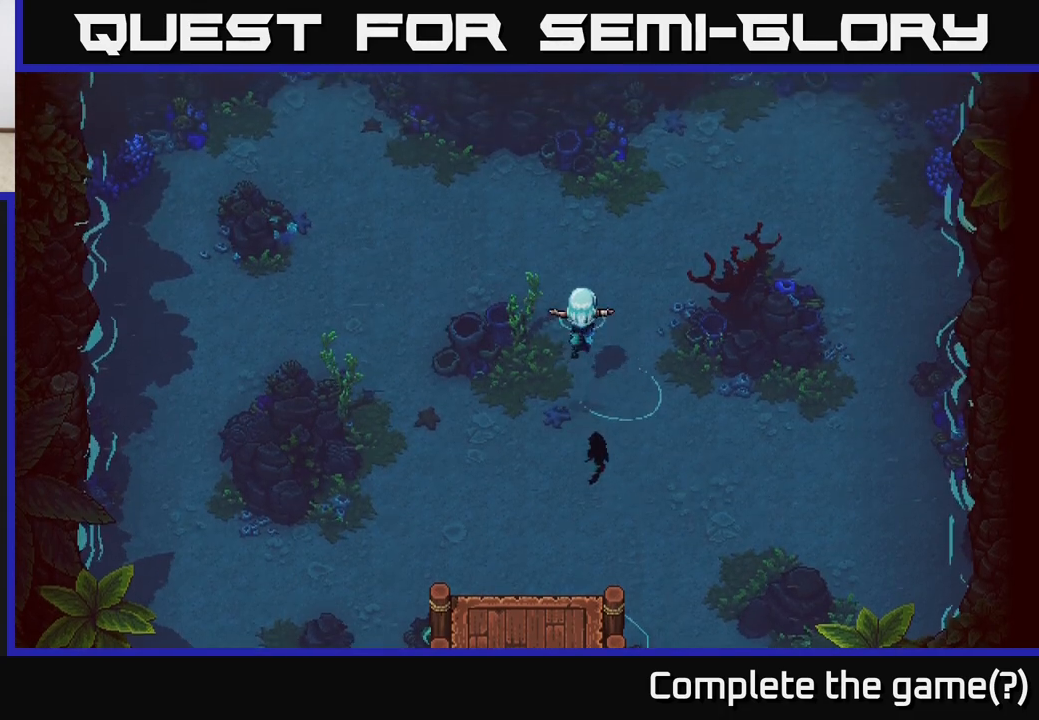
{"buttons": [], "left_stick": "up", "right_stick": "center", "events": []}
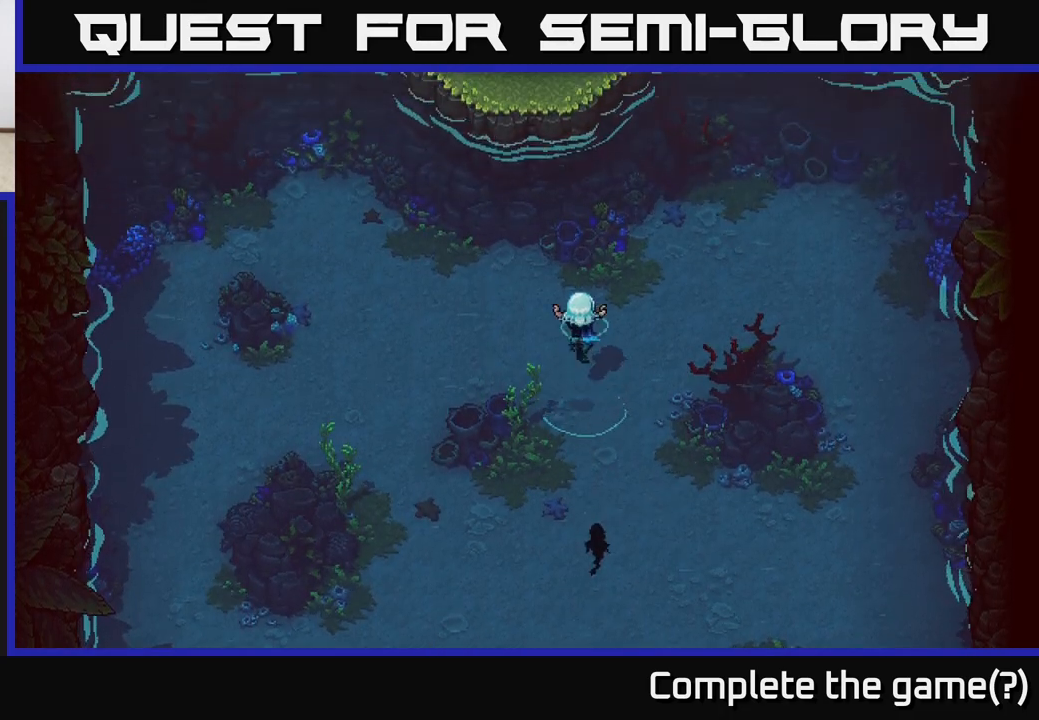
{"buttons": [], "left_stick": "up", "right_stick": "center", "events": [[217, "left_stick", "up-left"], [400, "left_stick", "up"]]}
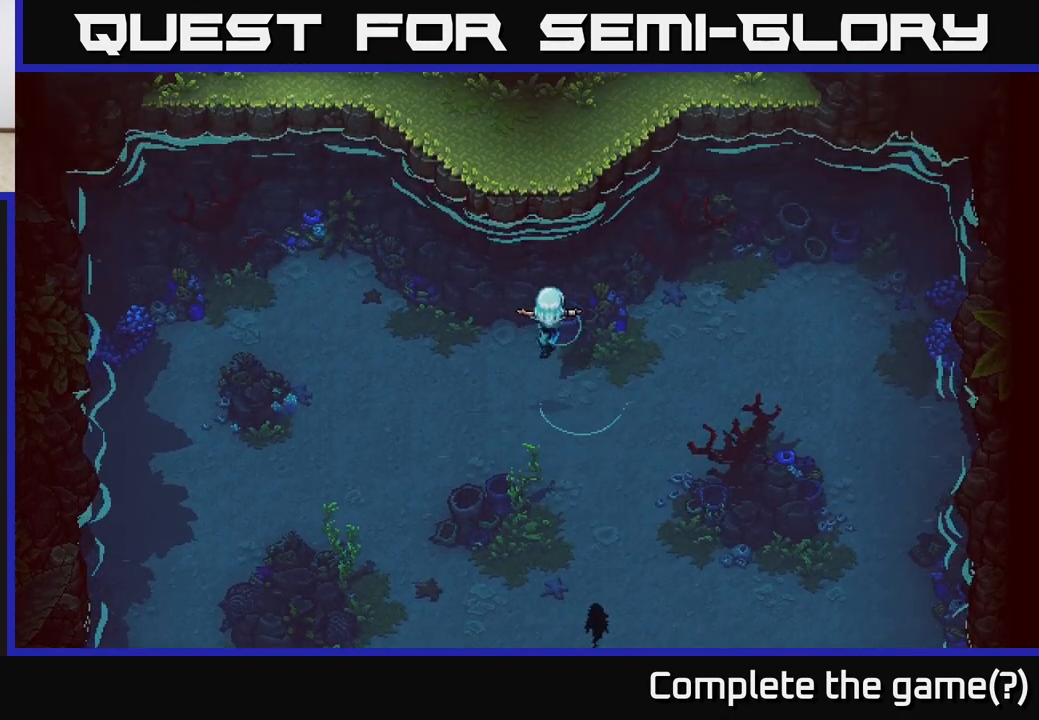
{"buttons": ["A"], "left_stick": "up", "right_stick": "center", "events": [[467, "A", "down"]]}
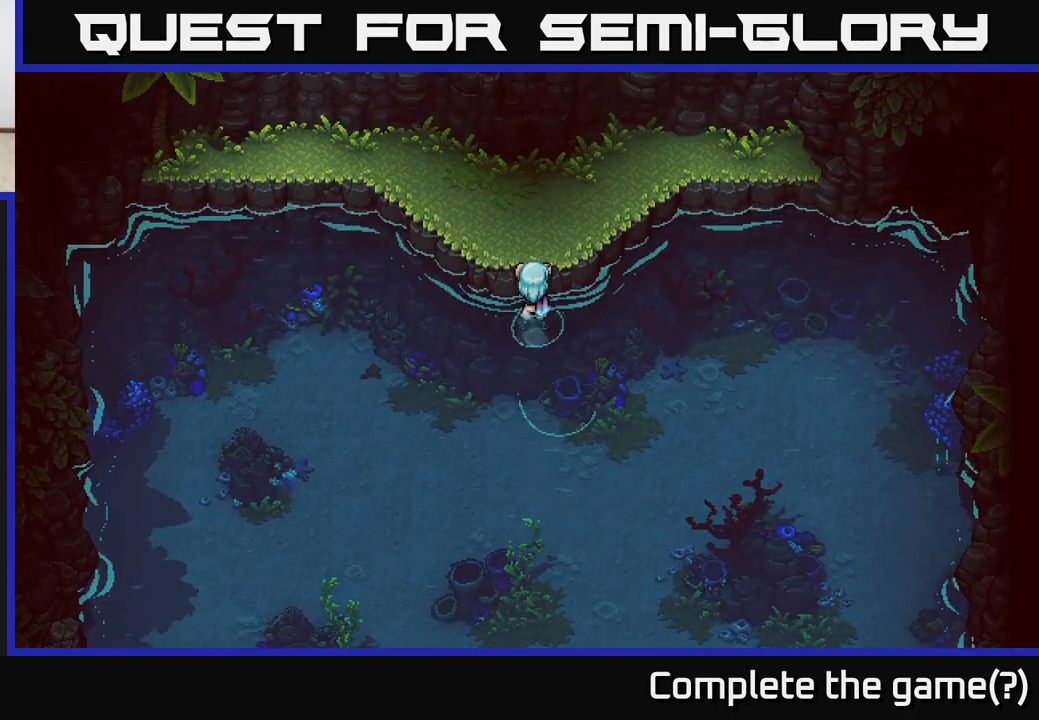
{"buttons": [], "left_stick": "up", "right_stick": "center", "events": [[50, "A", "up"], [150, "A", "down"], [233, "A", "up"], [333, "A", "down"], [483, "A", "up"]]}
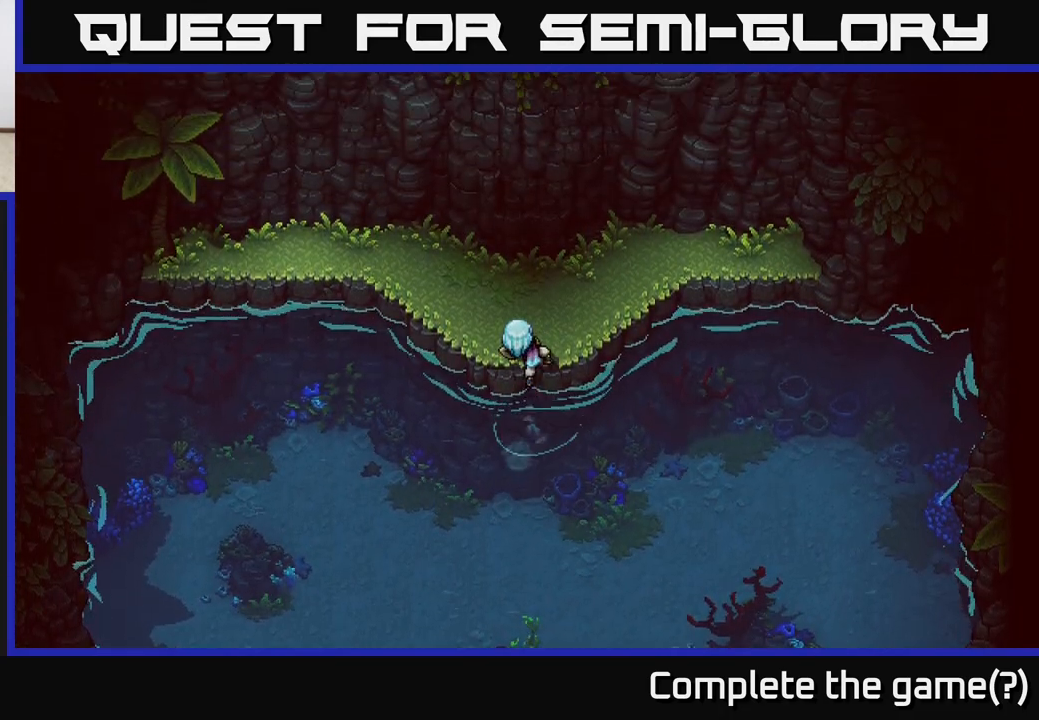
{"buttons": [], "left_stick": "up", "right_stick": "center", "events": []}
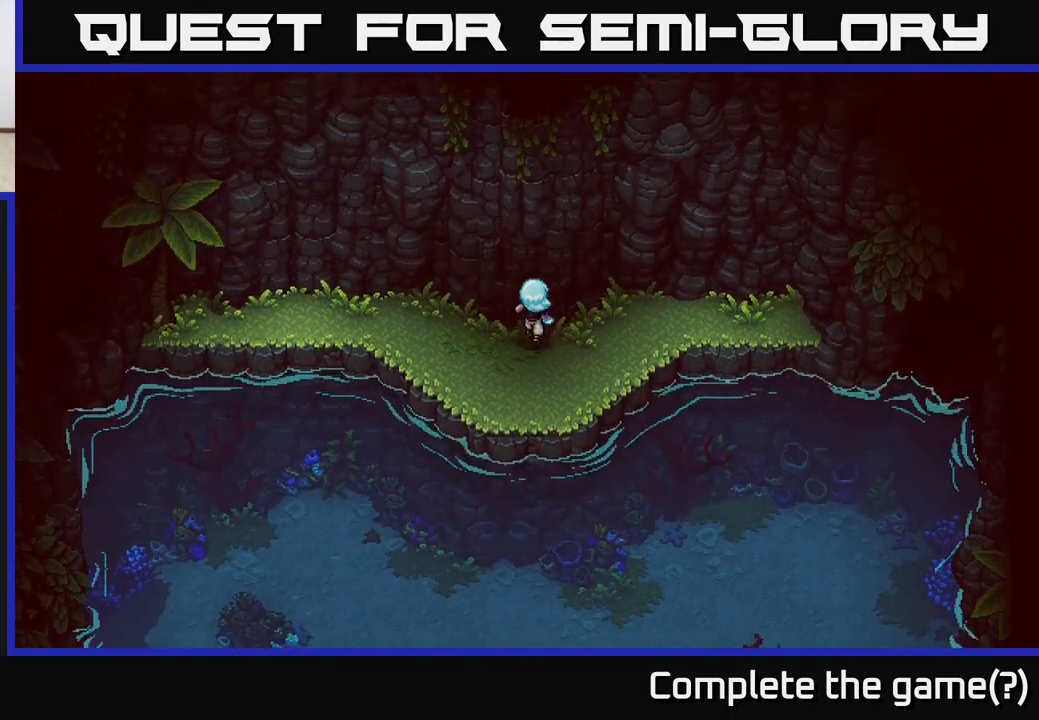
{"buttons": ["A"], "left_stick": "down", "right_stick": "center", "events": [[33, "left_stick", "down"], [467, "A", "down"]]}
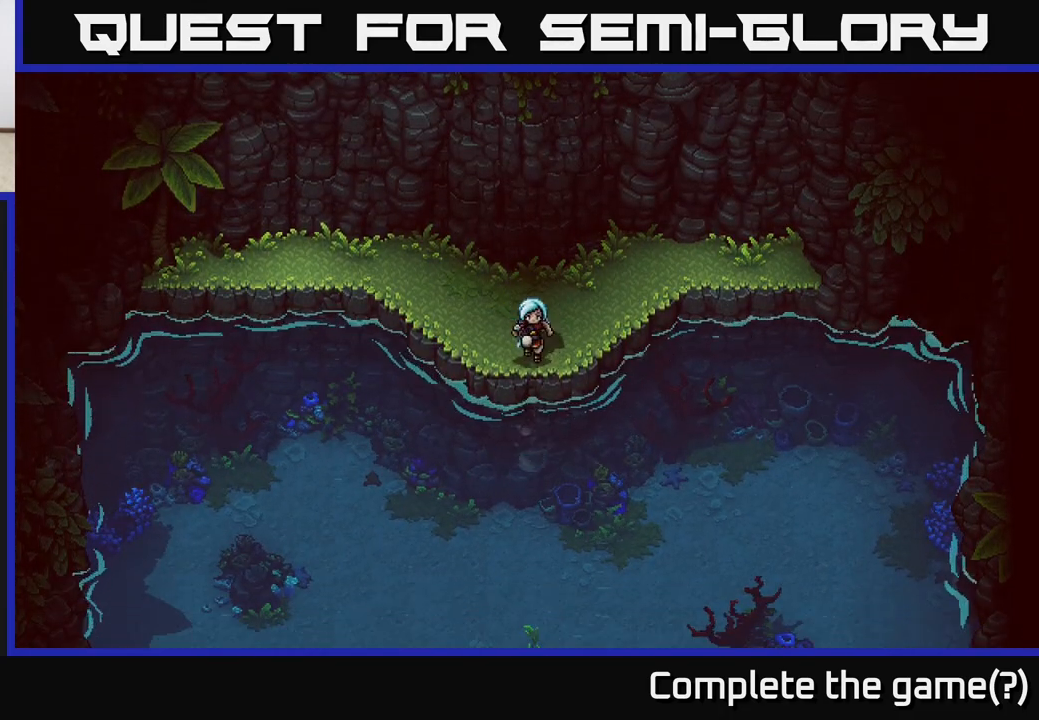
{"buttons": [], "left_stick": "down", "right_stick": "center", "events": [[100, "A", "up"]]}
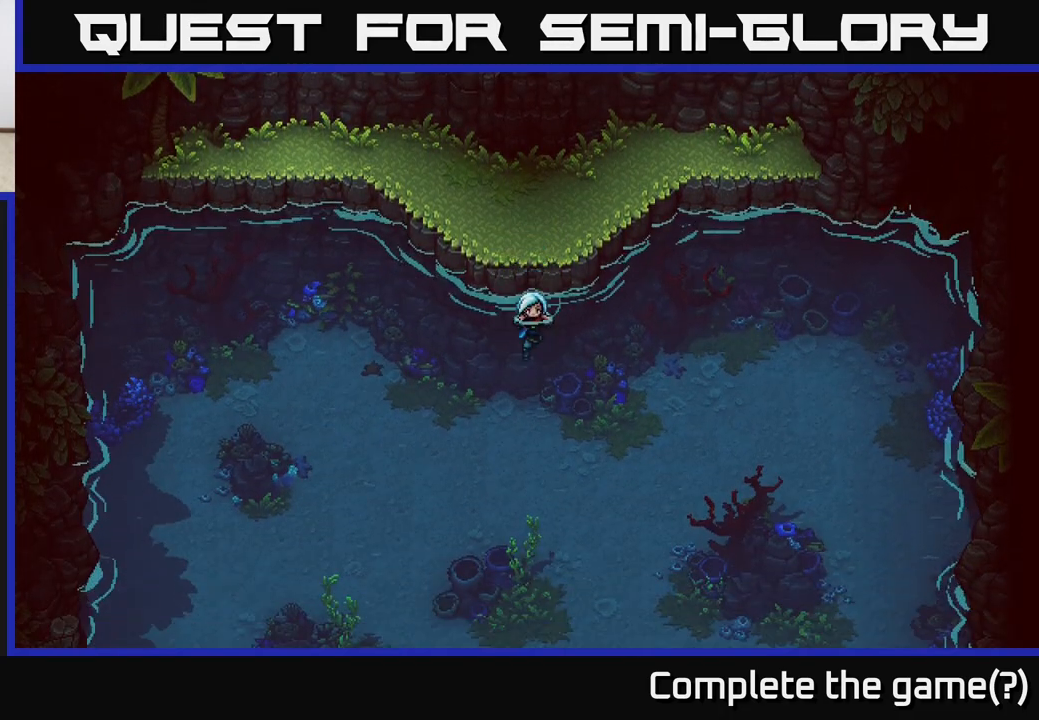
{"buttons": [], "left_stick": "down", "right_stick": "center", "events": []}
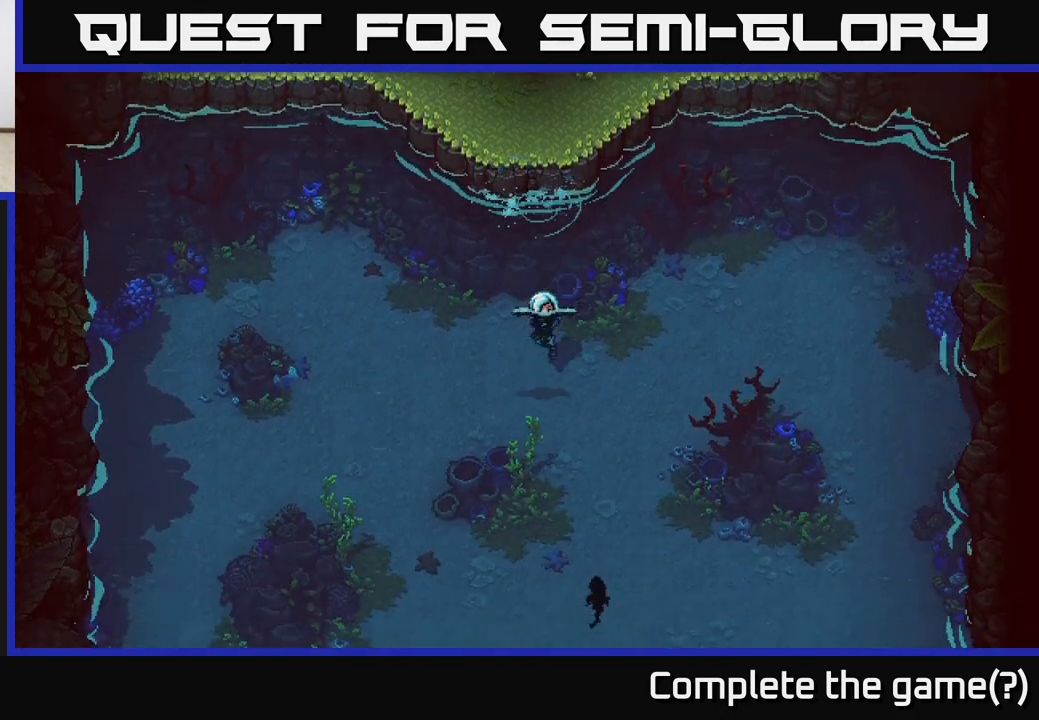
{"buttons": [], "left_stick": "down", "right_stick": "center", "events": []}
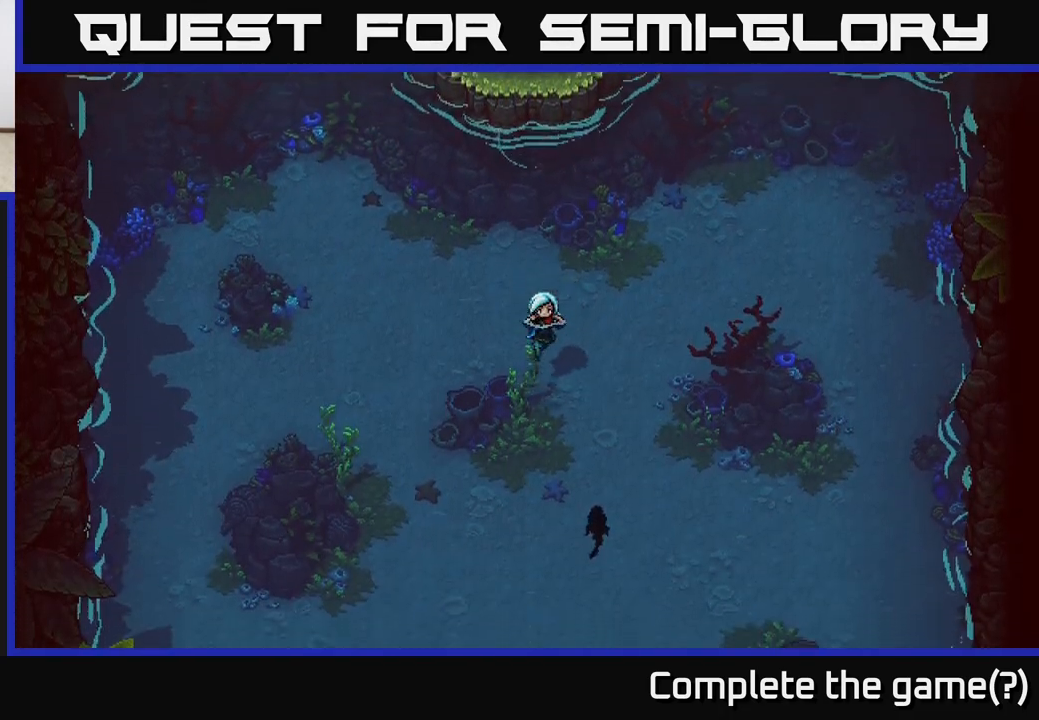
{"buttons": [], "left_stick": "down-left", "right_stick": "center", "events": [[133, "left_stick", "down-left"]]}
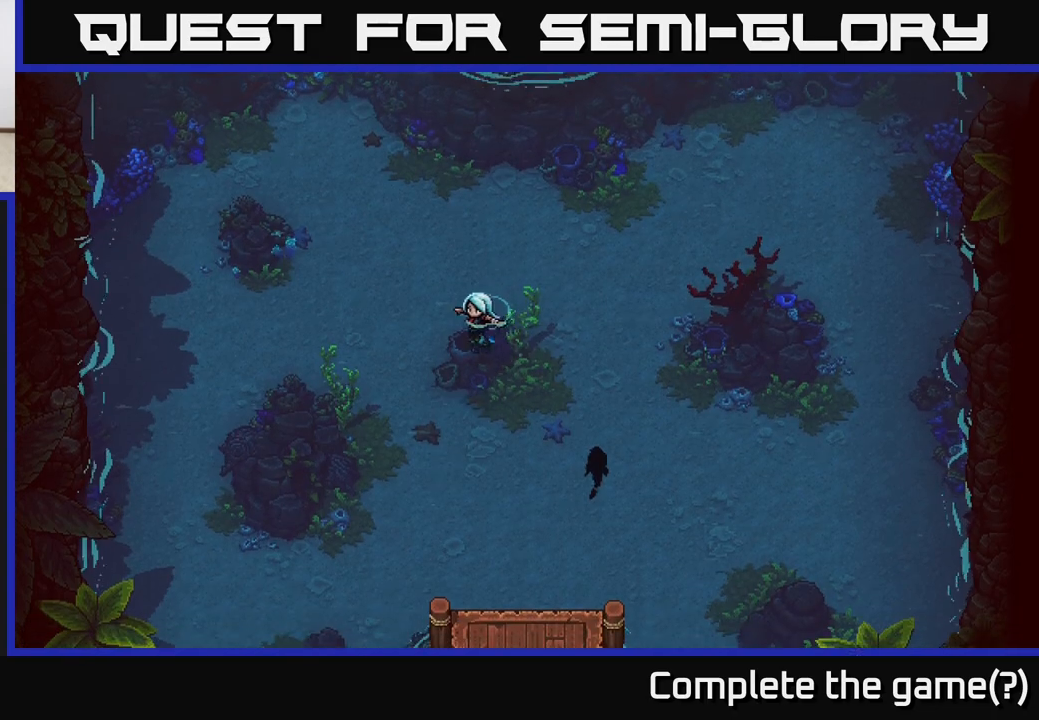
{"buttons": [], "left_stick": "down", "right_stick": "center", "events": [[350, "left_stick", "down"]]}
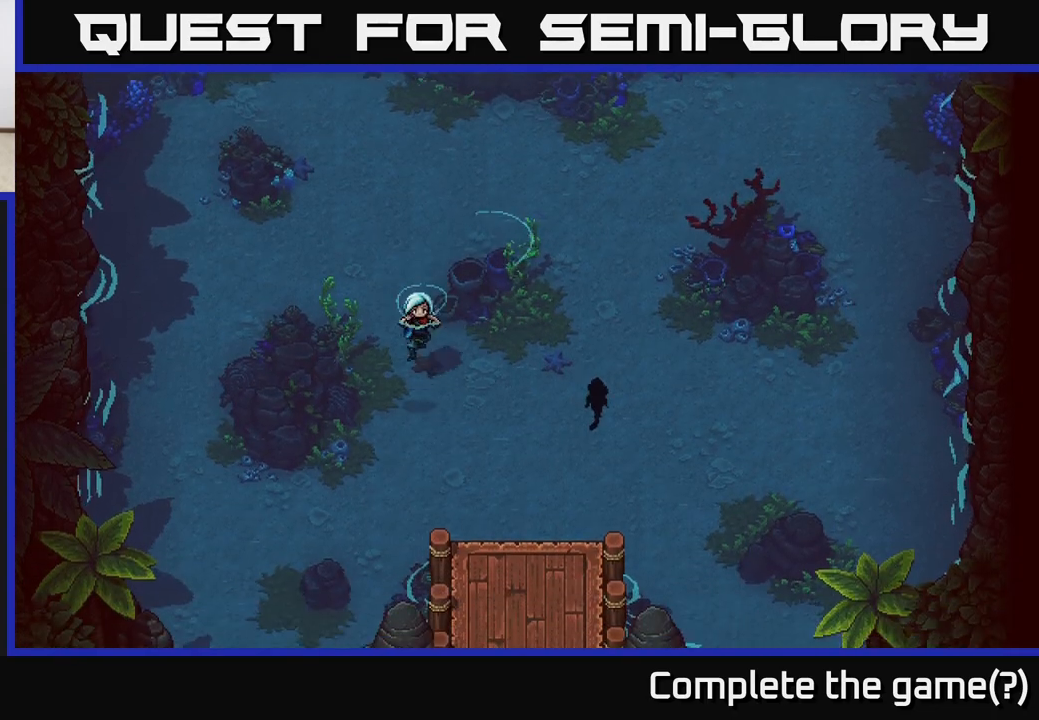
{"buttons": [], "left_stick": "down-left", "right_stick": "center", "events": [[67, "left_stick", "down-left"], [300, "left_stick", "down"], [467, "left_stick", "down-left"]]}
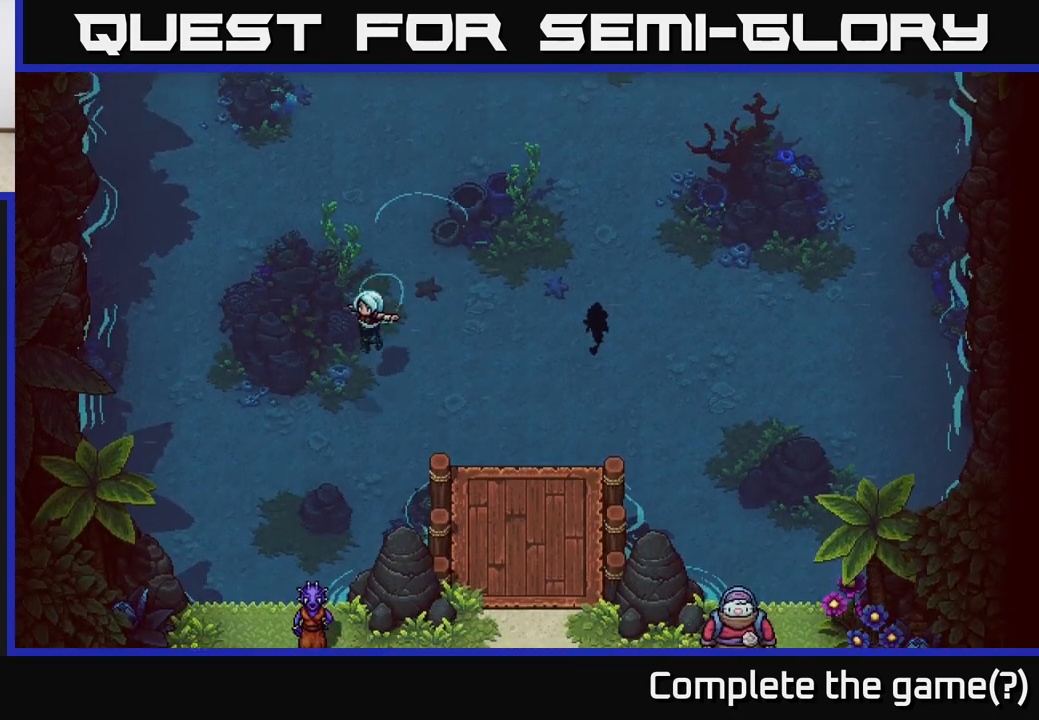
{"buttons": [], "left_stick": "down-left", "right_stick": "center", "events": []}
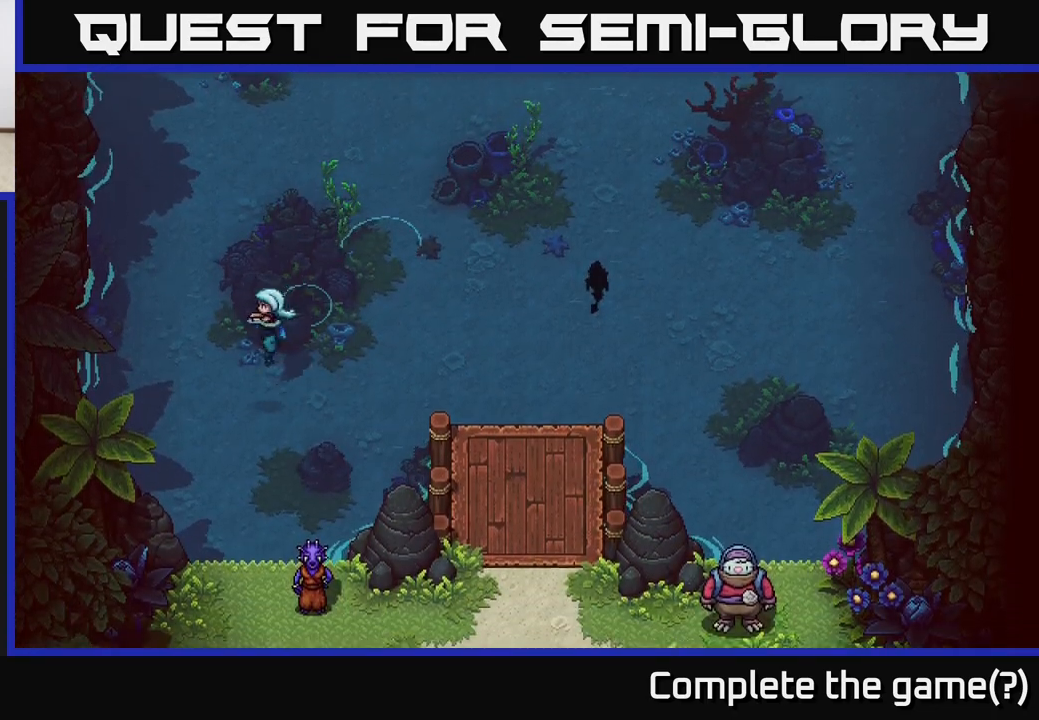
{"buttons": [], "left_stick": "down", "right_stick": "center", "events": [[33, "left_stick", "down"]]}
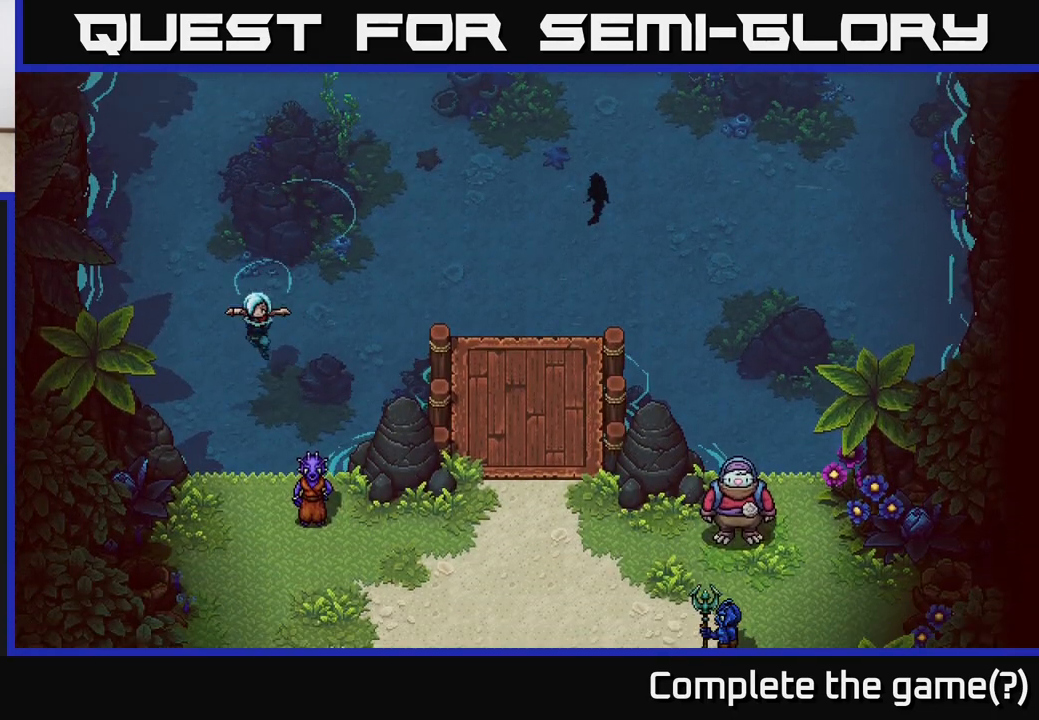
{"buttons": [], "left_stick": "down", "right_stick": "center", "events": [[117, "left_stick", "down-left"], [233, "left_stick", "down"]]}
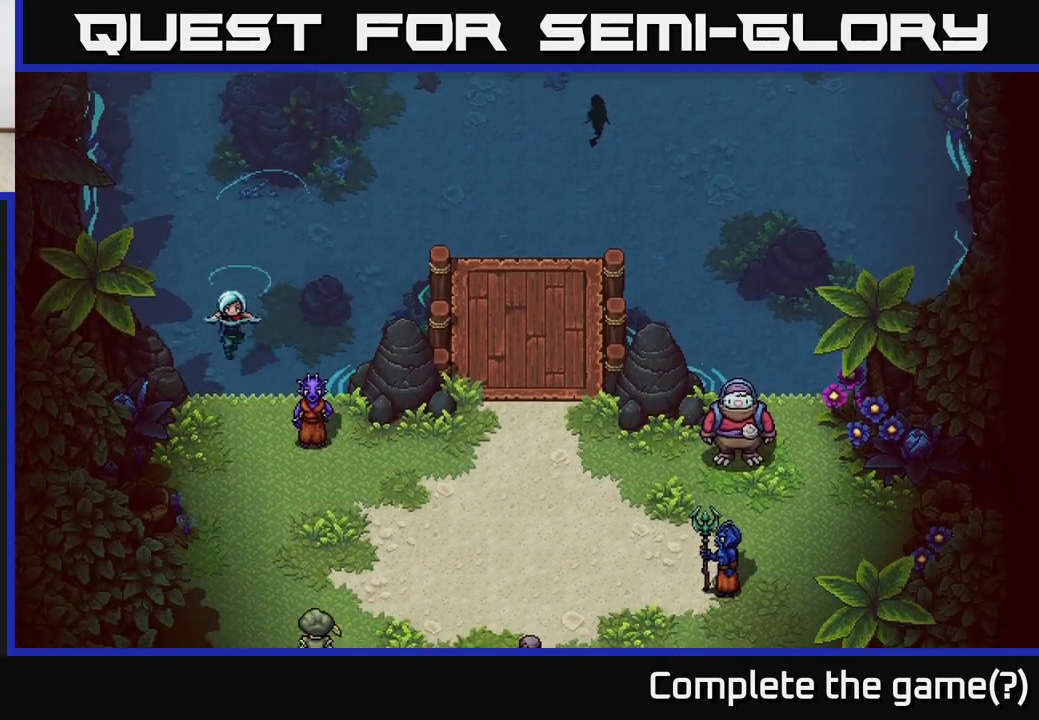
{"buttons": ["A"], "left_stick": "down", "right_stick": "center", "events": [[300, "A", "down"], [367, "A", "up"], [483, "A", "down"]]}
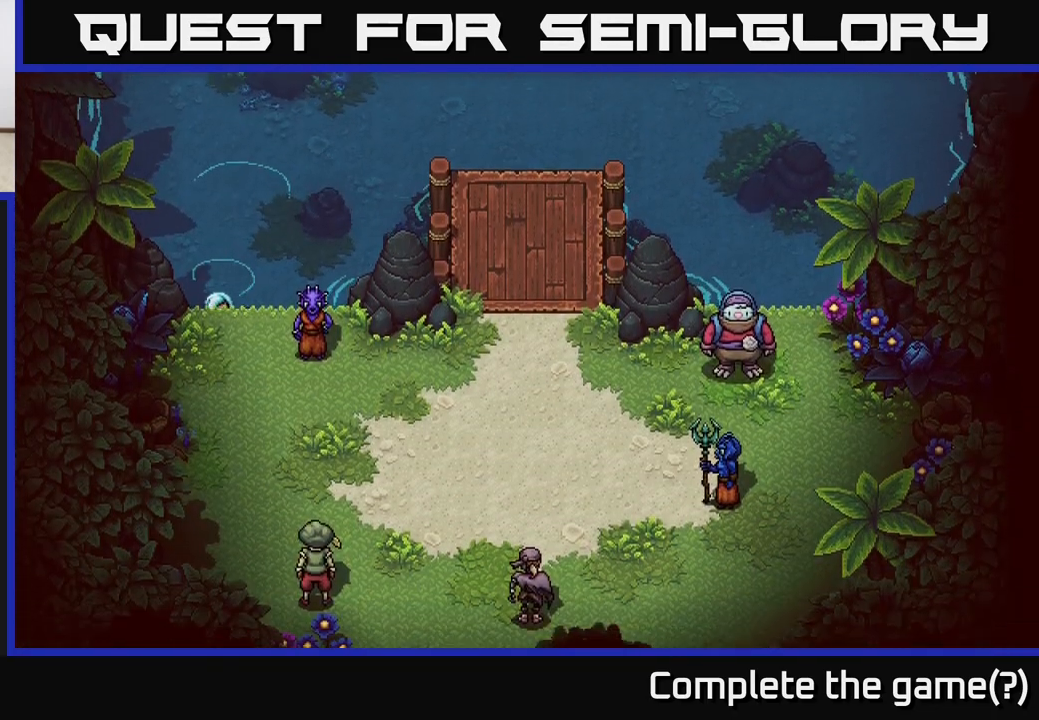
{"buttons": [], "left_stick": "down", "right_stick": "center", "events": [[33, "A", "up"], [150, "A", "down"], [217, "A", "up"], [283, "A", "down"], [400, "A", "up"]]}